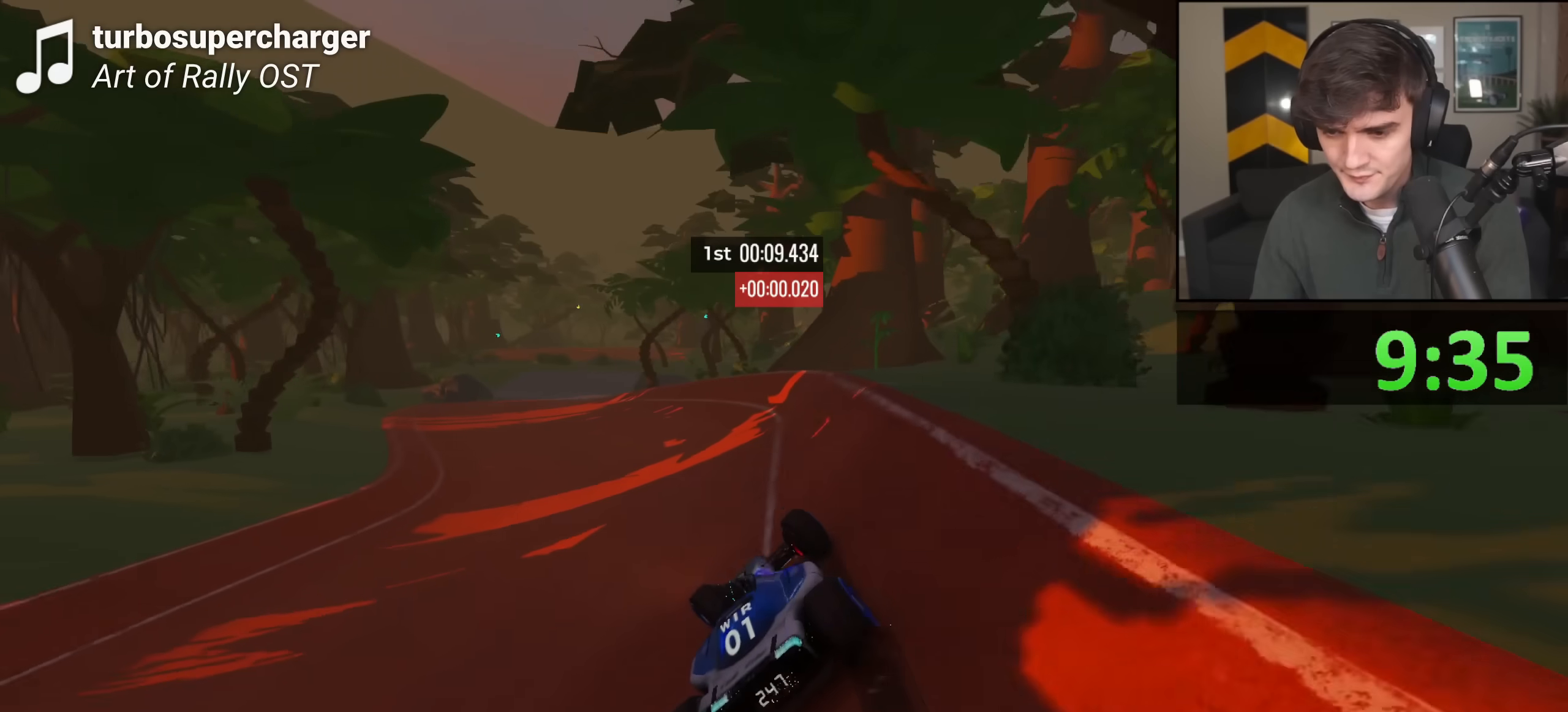
Gameplay with keyboard; each line is a JSON object with the keys held at the frame after it. "events" lists presses ("down") and releases ("up") of "brake", "down", "left", "right" and "up" between this image and that frame as [ms after this image, input, new state], when the widget could be followed in between. No other keys are recorded. Mouse input is not recorded. Key names are as the overlay labels them; some are game actions (e.g. jump) rather than physical keys.
{"keys": ["left", "up"], "events": [[33, "left", "up"], [133, "left", "down"], [367, "left", "up"], [450, "left", "down"]]}
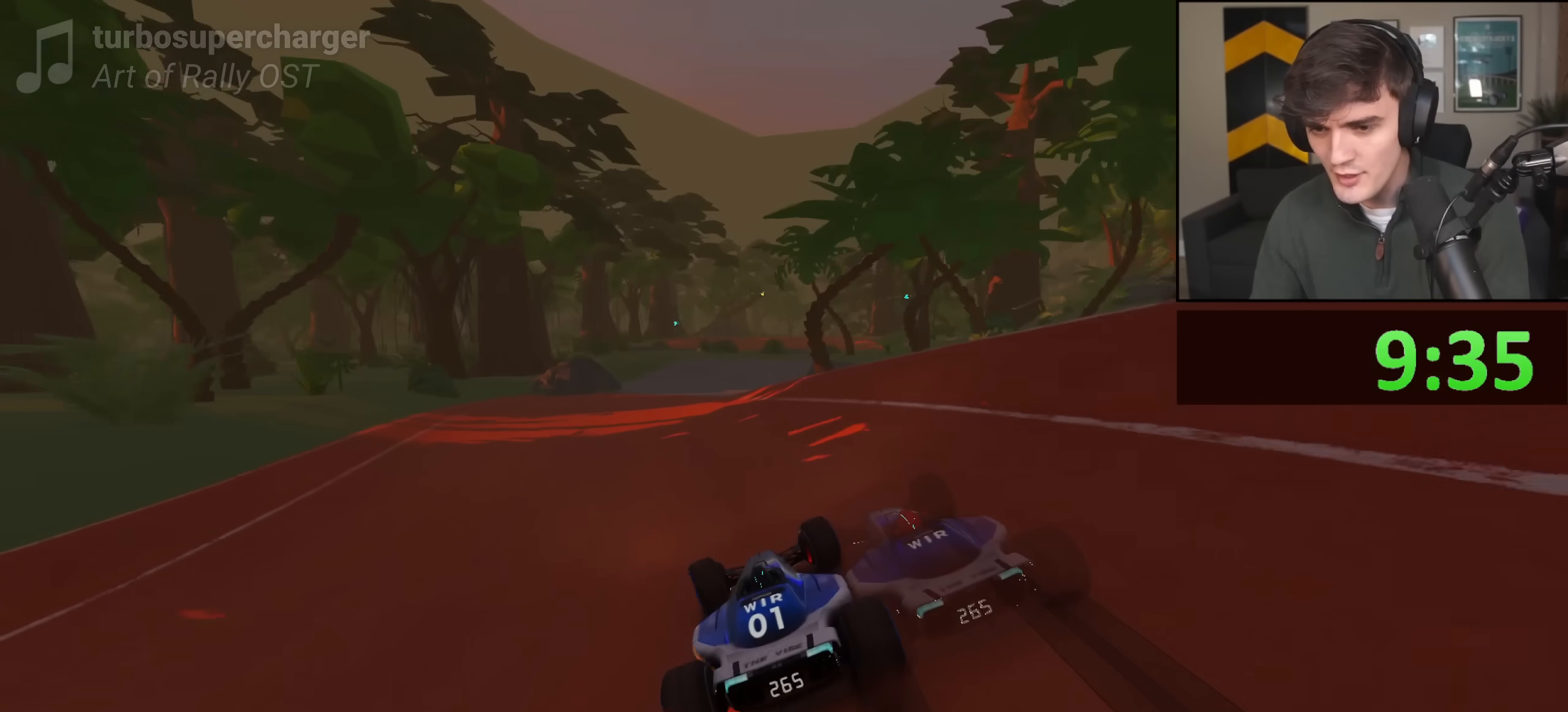
{"keys": ["up"], "events": [[133, "left", "up"], [233, "right", "down"], [467, "right", "up"]]}
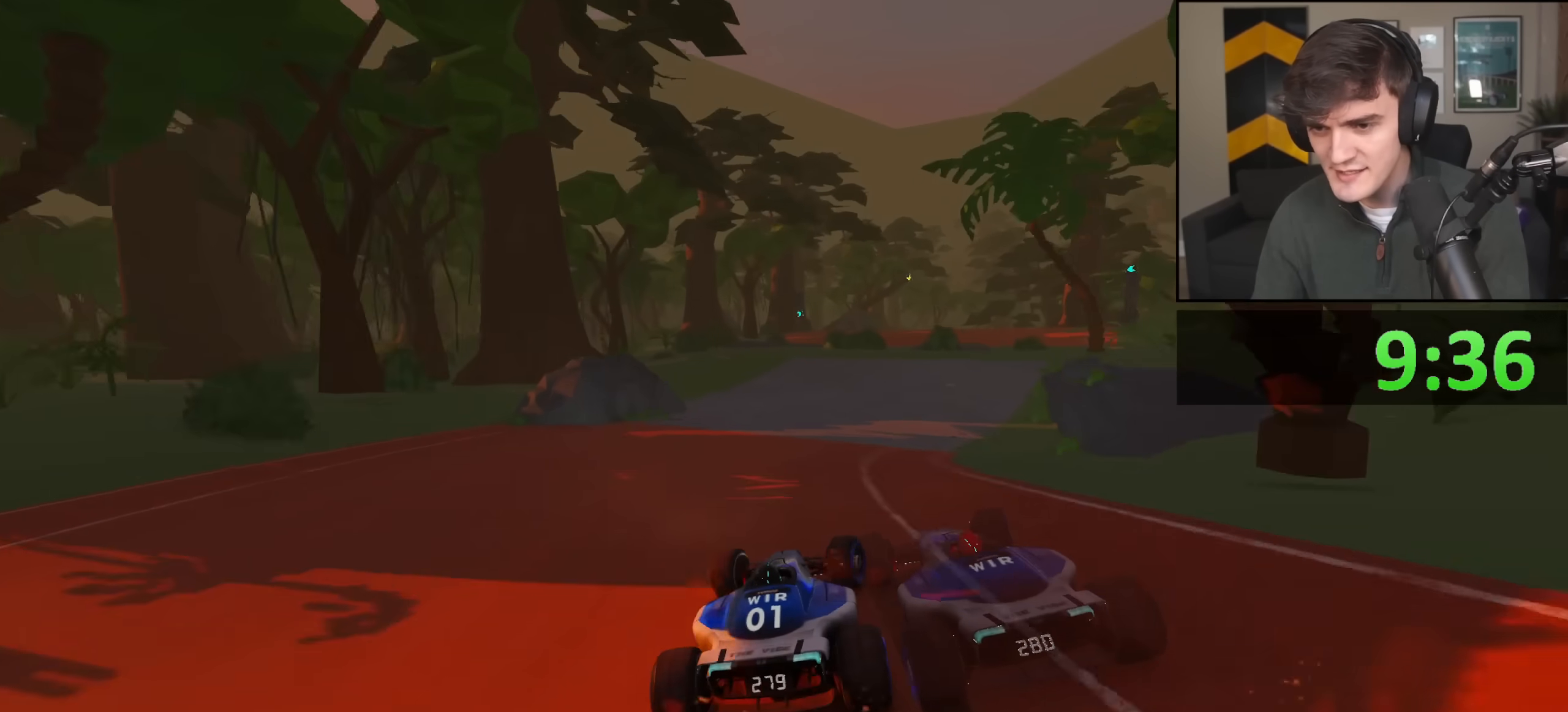
{"keys": ["up"], "events": []}
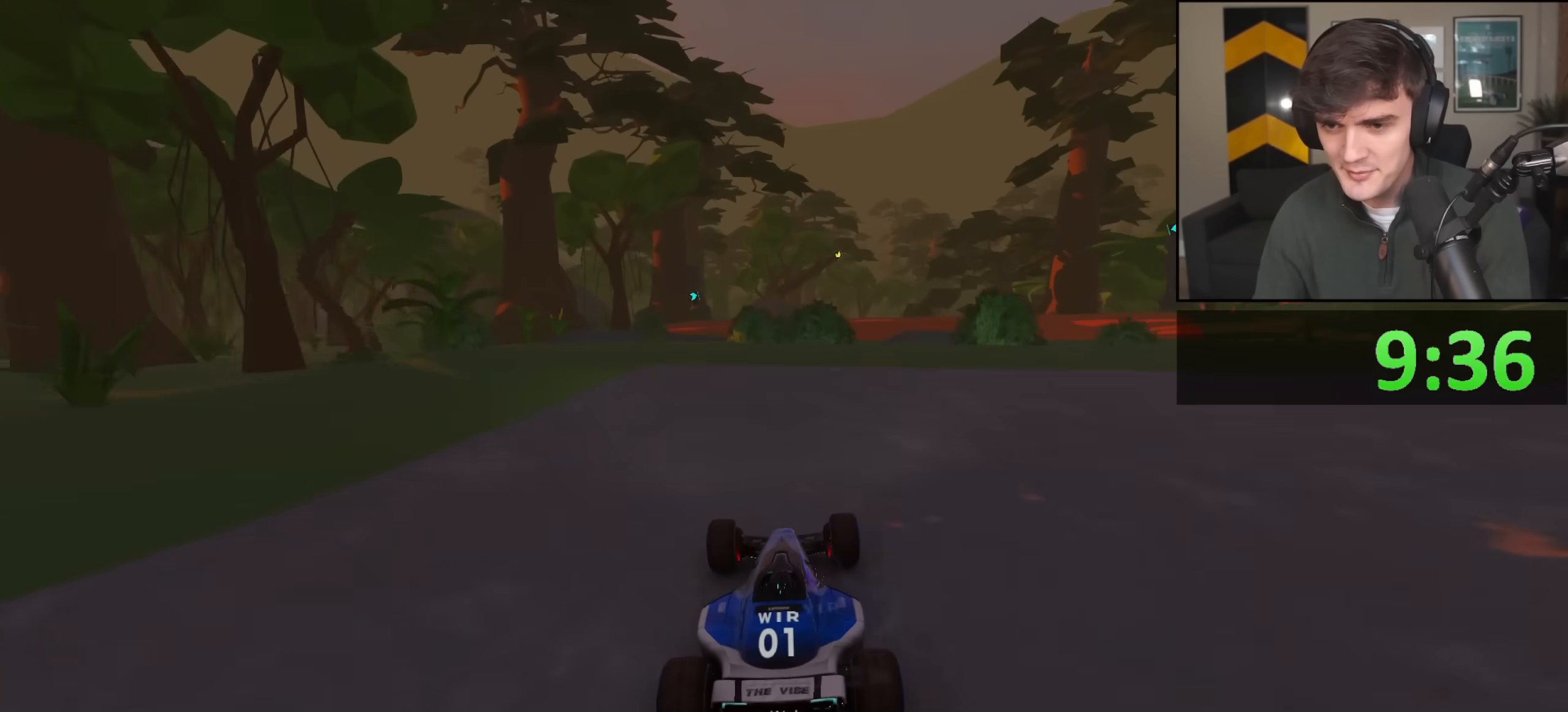
{"keys": ["left", "up"], "events": [[33, "right", "down"], [133, "right", "up"], [500, "left", "down"]]}
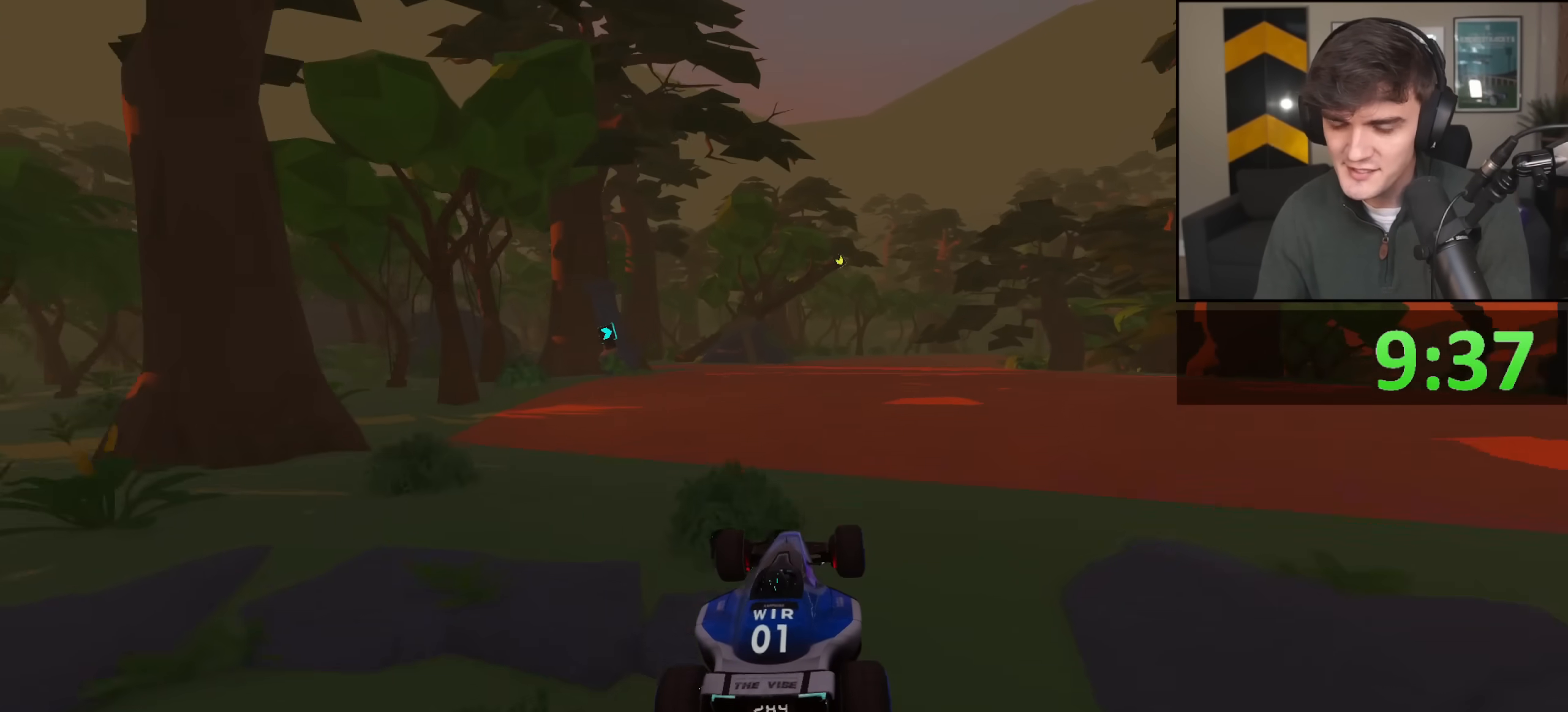
{"keys": ["up"], "events": [[234, "left", "up"]]}
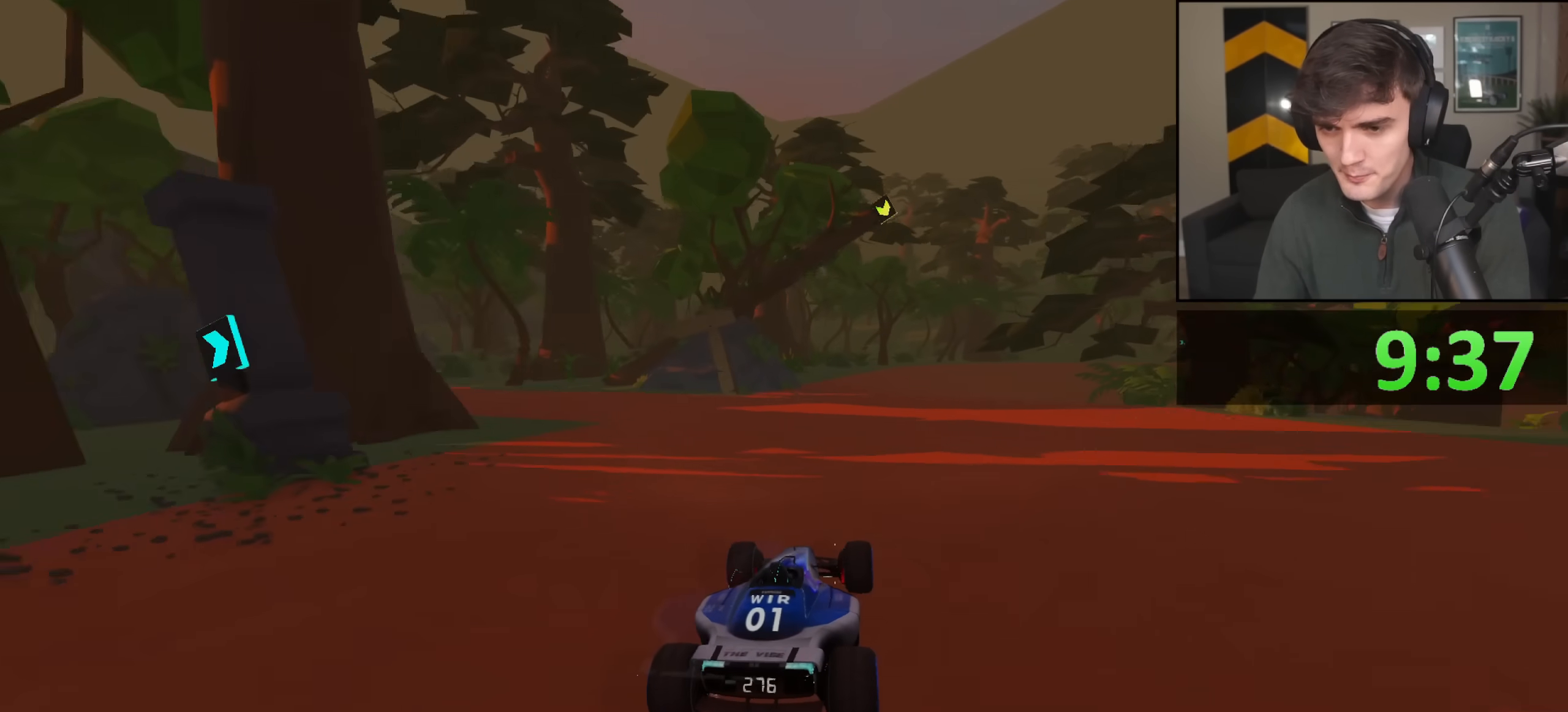
{"keys": ["right", "up"], "events": [[250, "right", "down"]]}
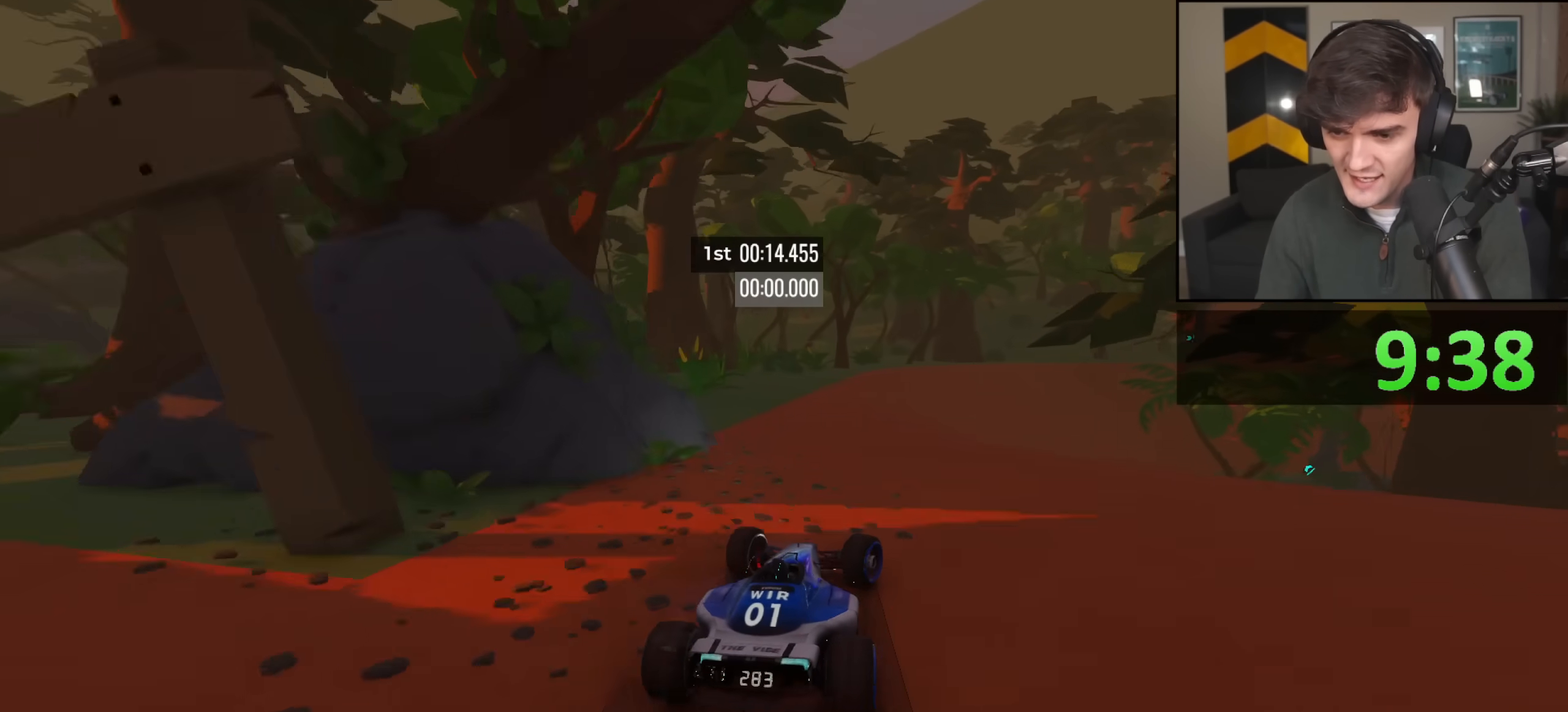
{"keys": ["right", "up"], "events": []}
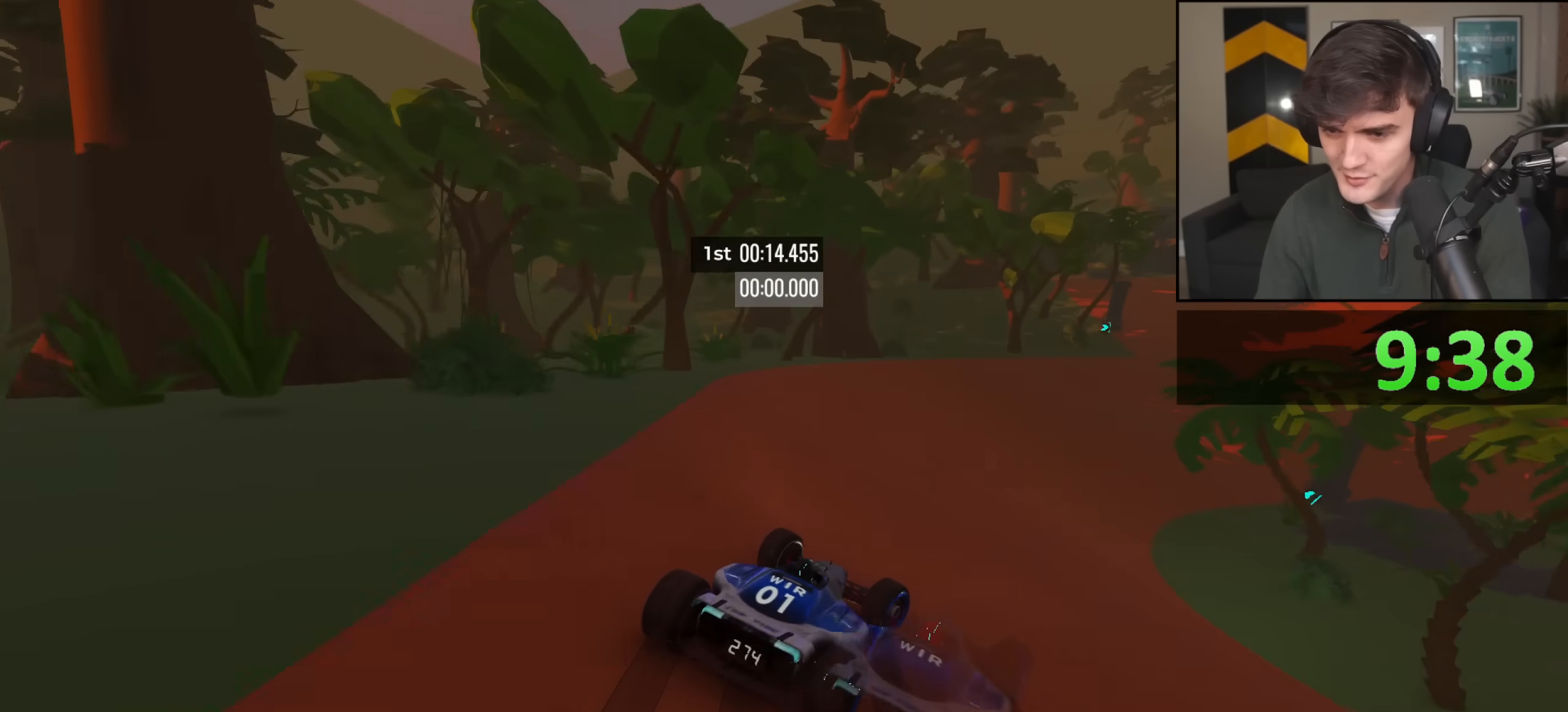
{"keys": ["right", "up"], "events": []}
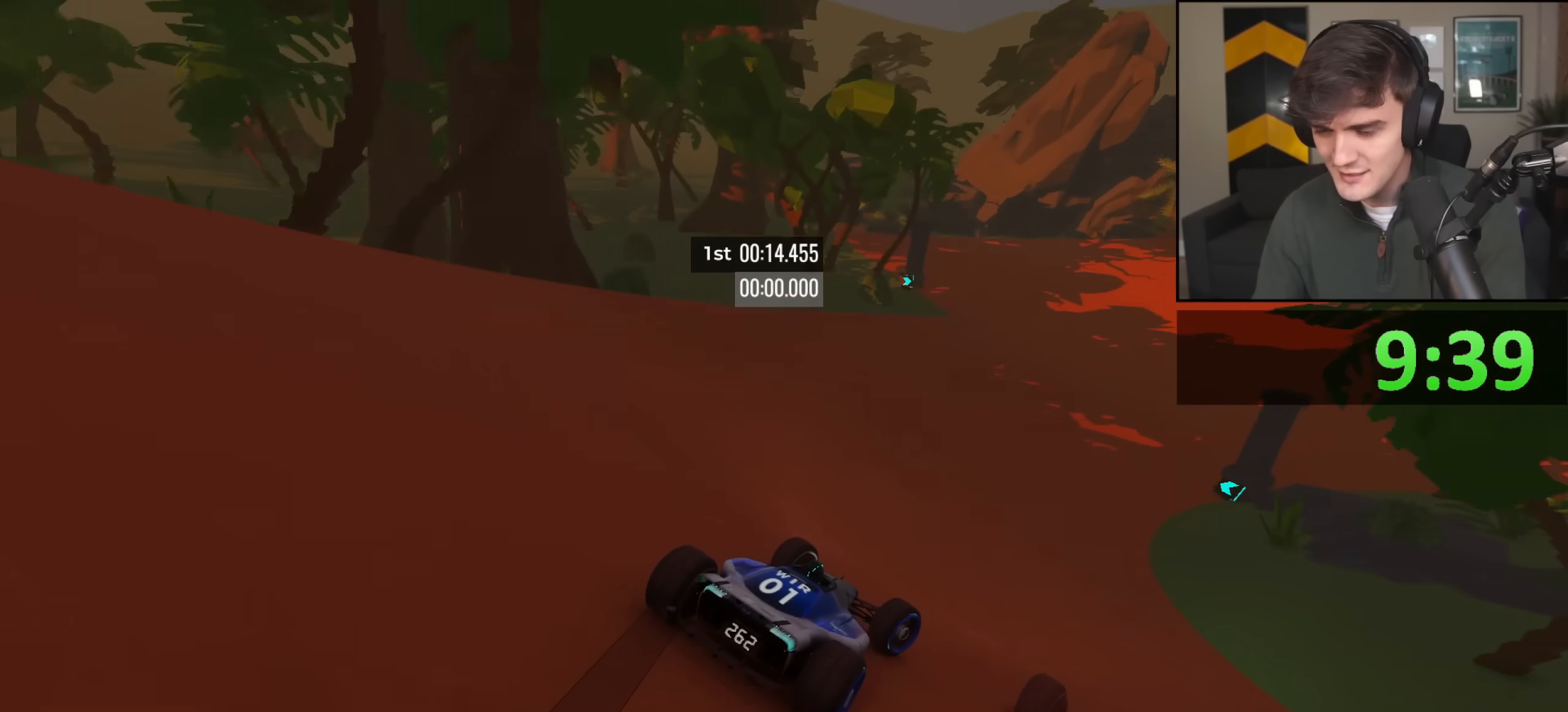
{"keys": ["right", "up"], "events": []}
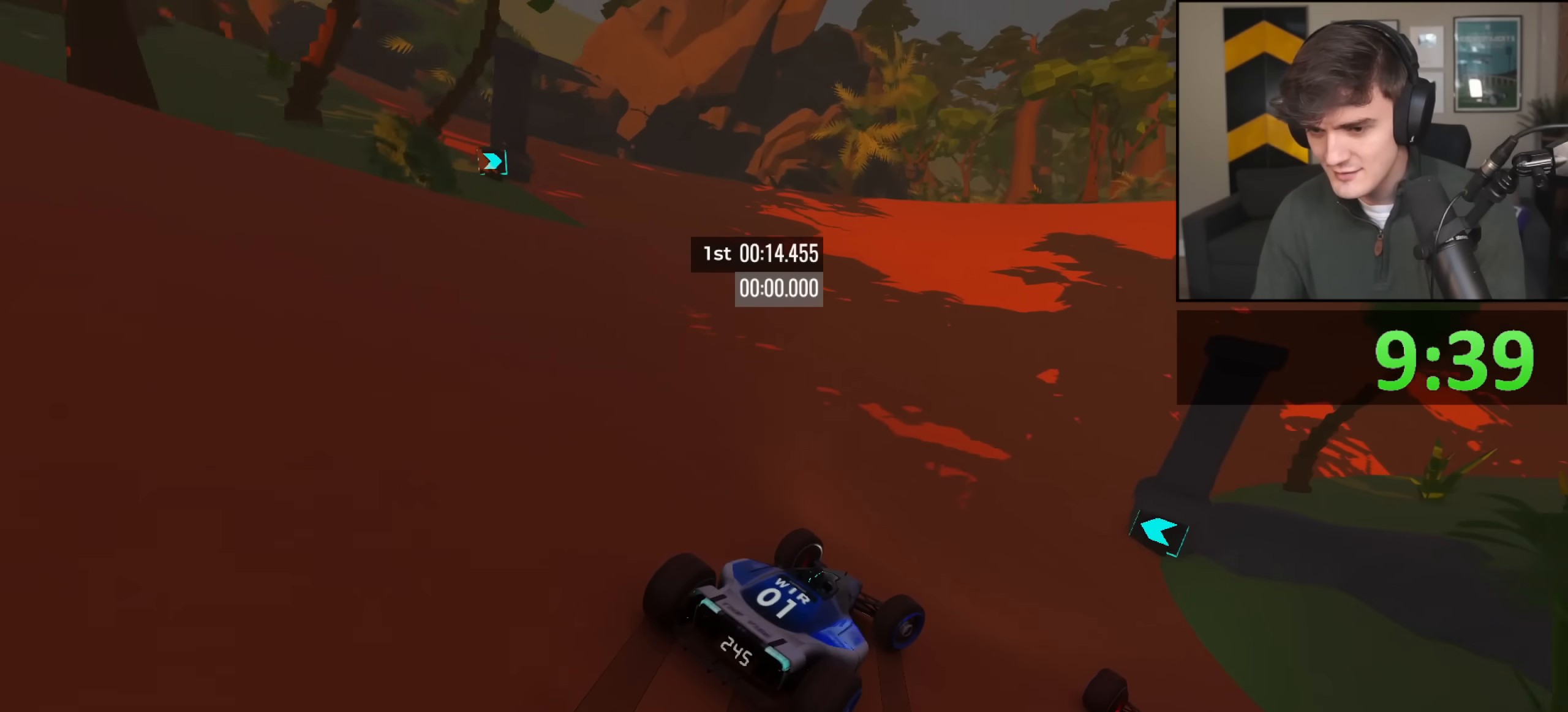
{"keys": ["left", "up"], "events": [[400, "right", "up"], [450, "left", "down"]]}
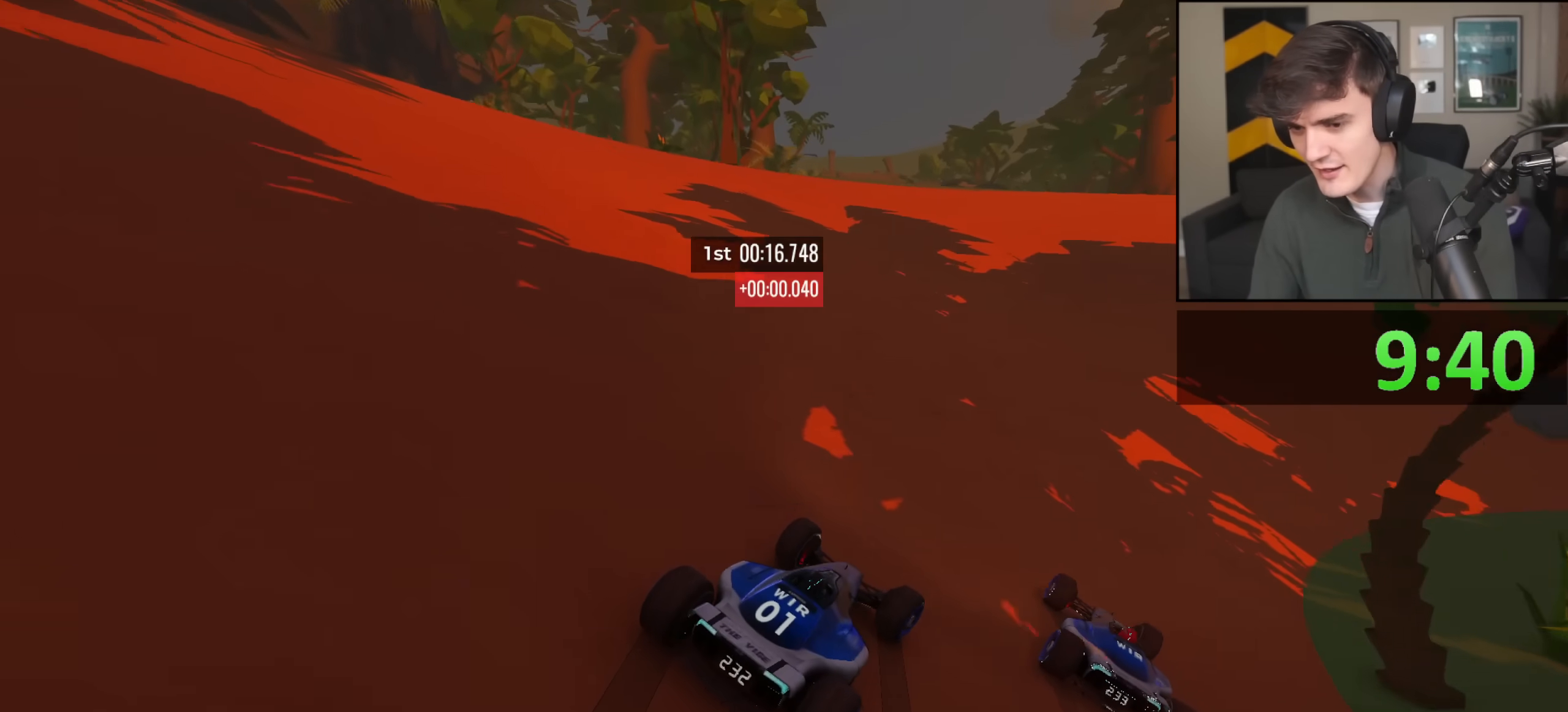
{"keys": ["right", "up"], "events": [[133, "left", "up"], [234, "right", "down"]]}
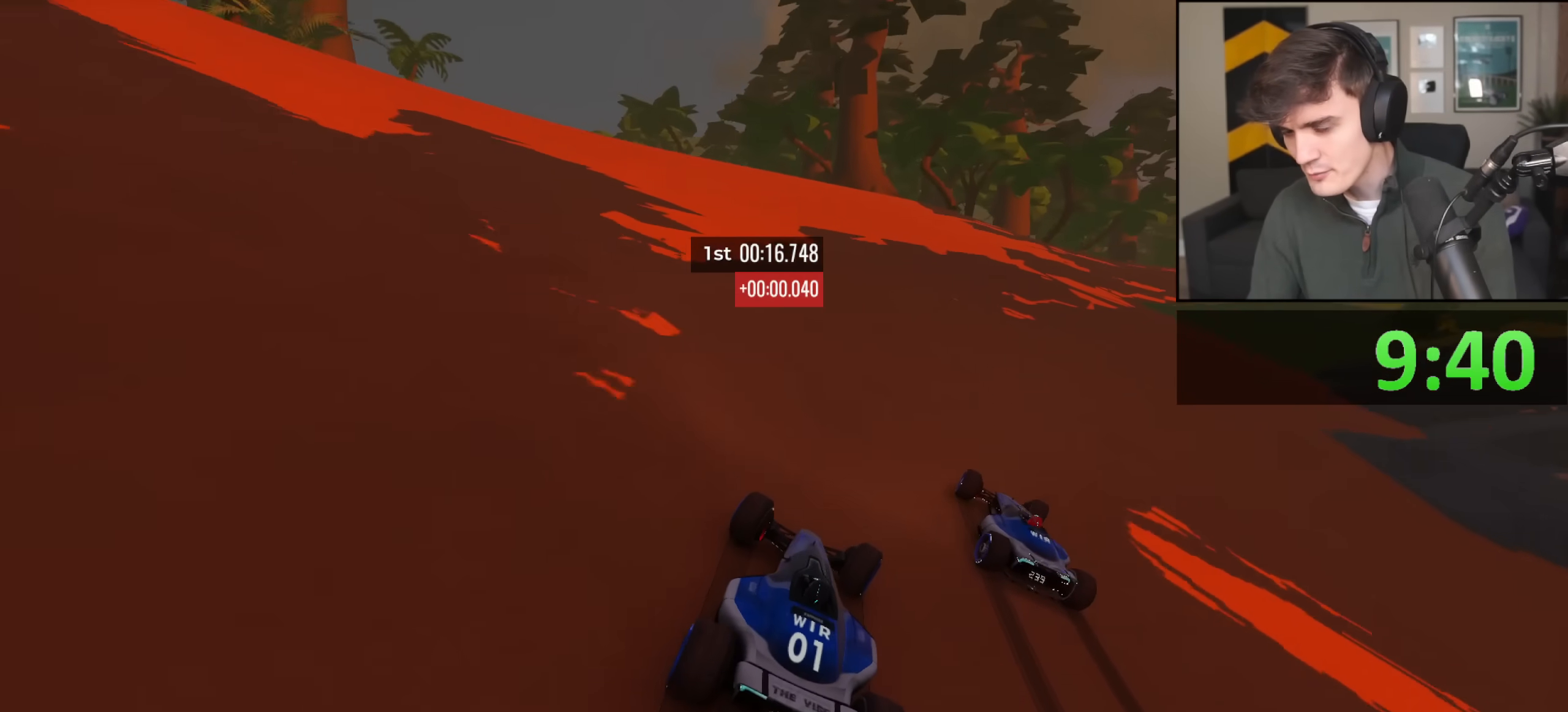
{"keys": ["right", "up"], "events": [[300, "right", "up"], [433, "right", "down"]]}
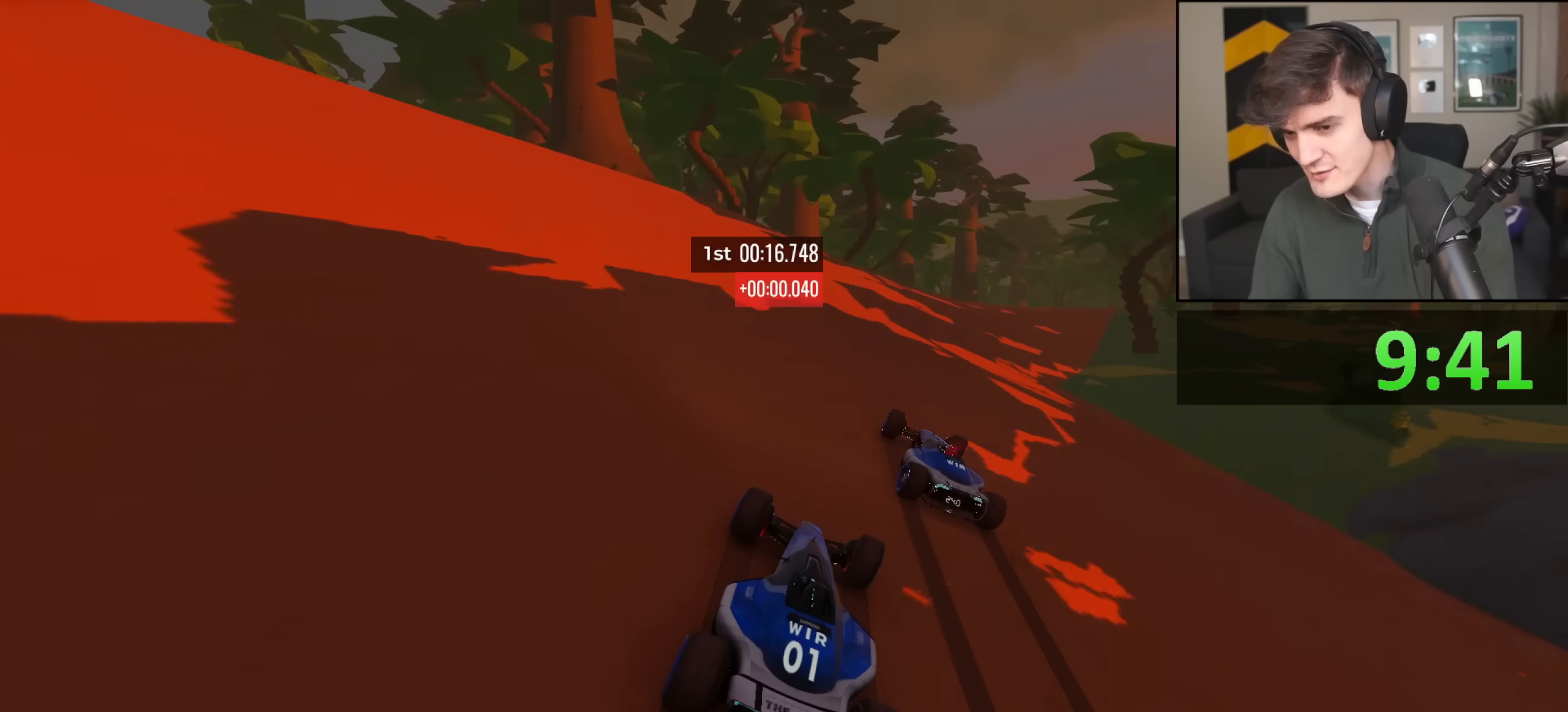
{"keys": ["up"], "events": [[83, "right", "up"], [167, "right", "down"], [450, "right", "up"]]}
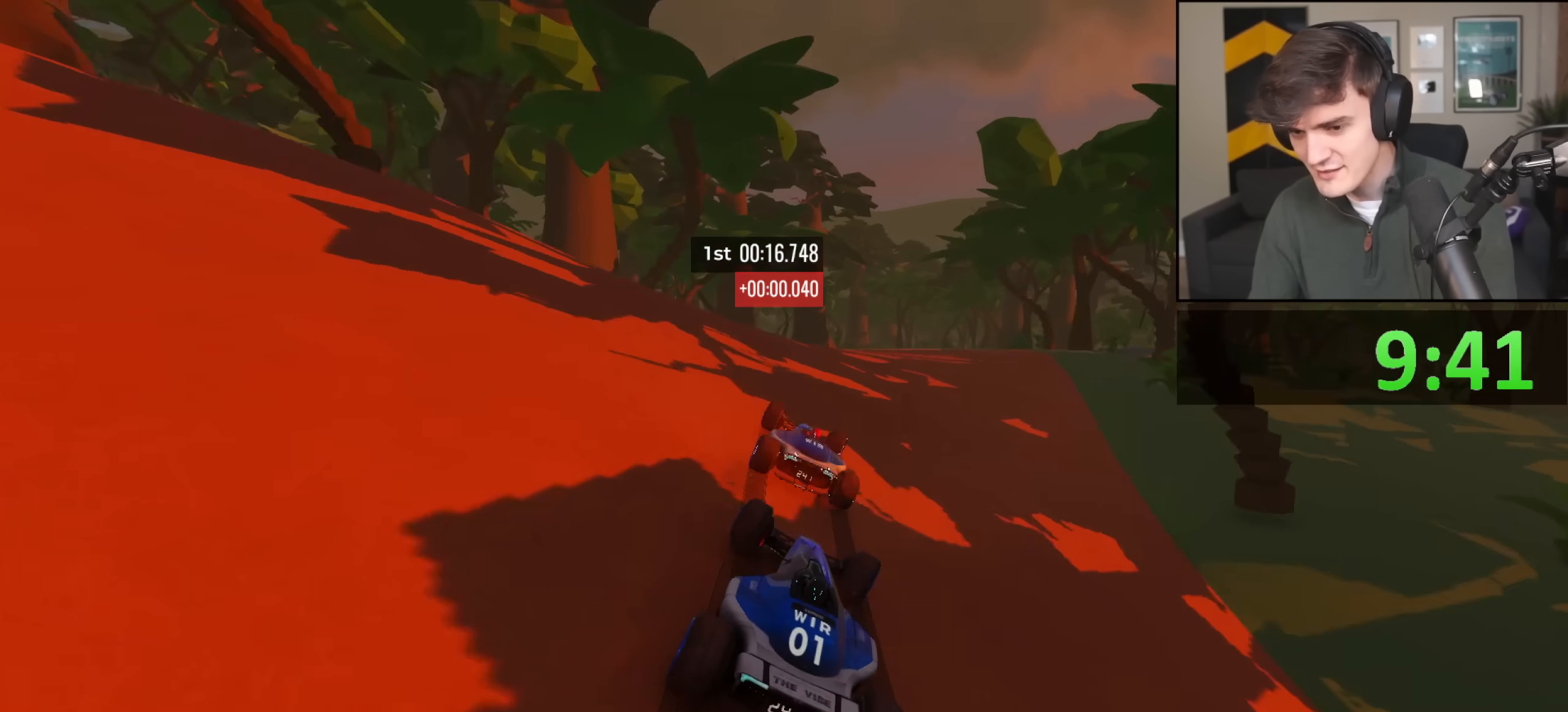
{"keys": ["right", "up"], "events": [[100, "right", "down"], [233, "right", "up"], [333, "right", "down"], [417, "right", "up"], [467, "right", "down"]]}
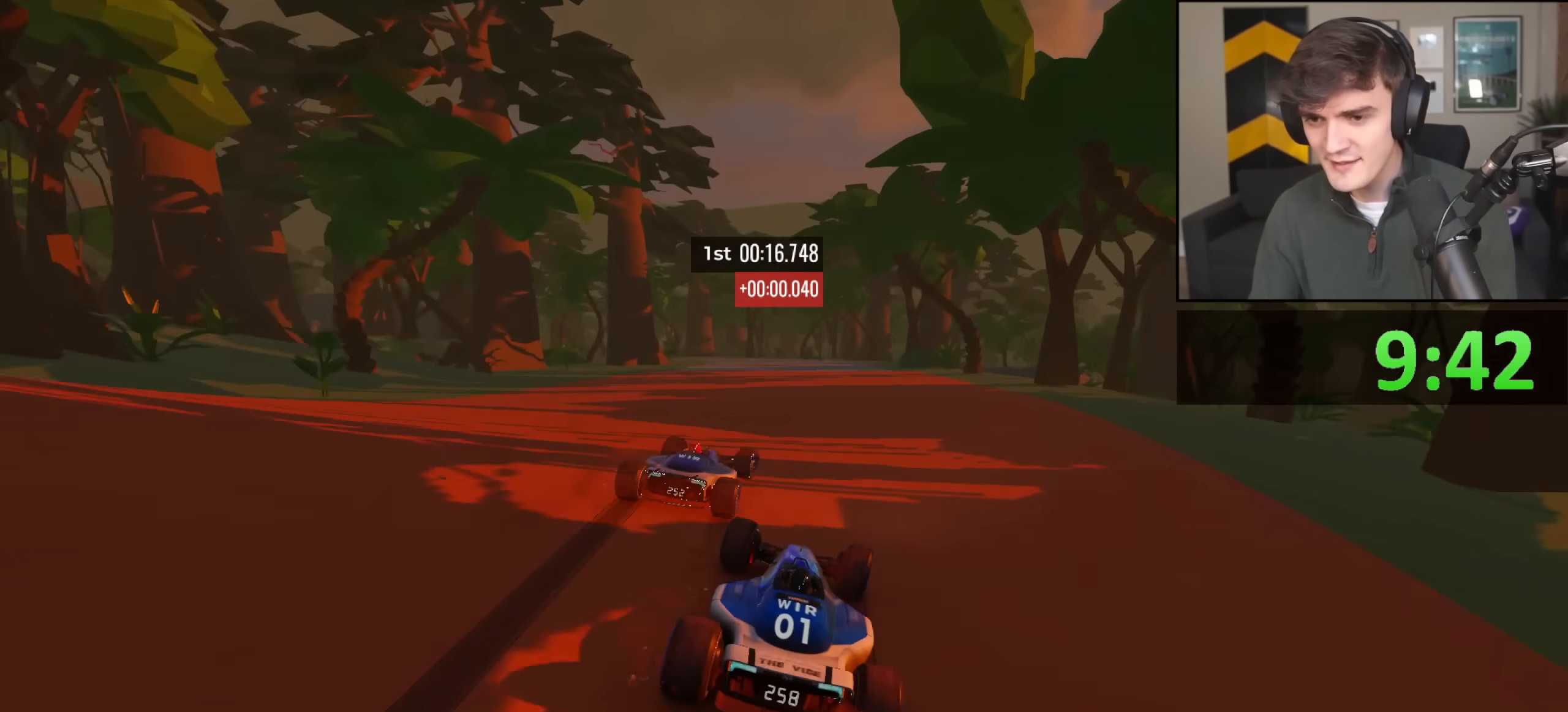
{"keys": ["left", "up"], "events": [[167, "right", "up"], [350, "left", "down"]]}
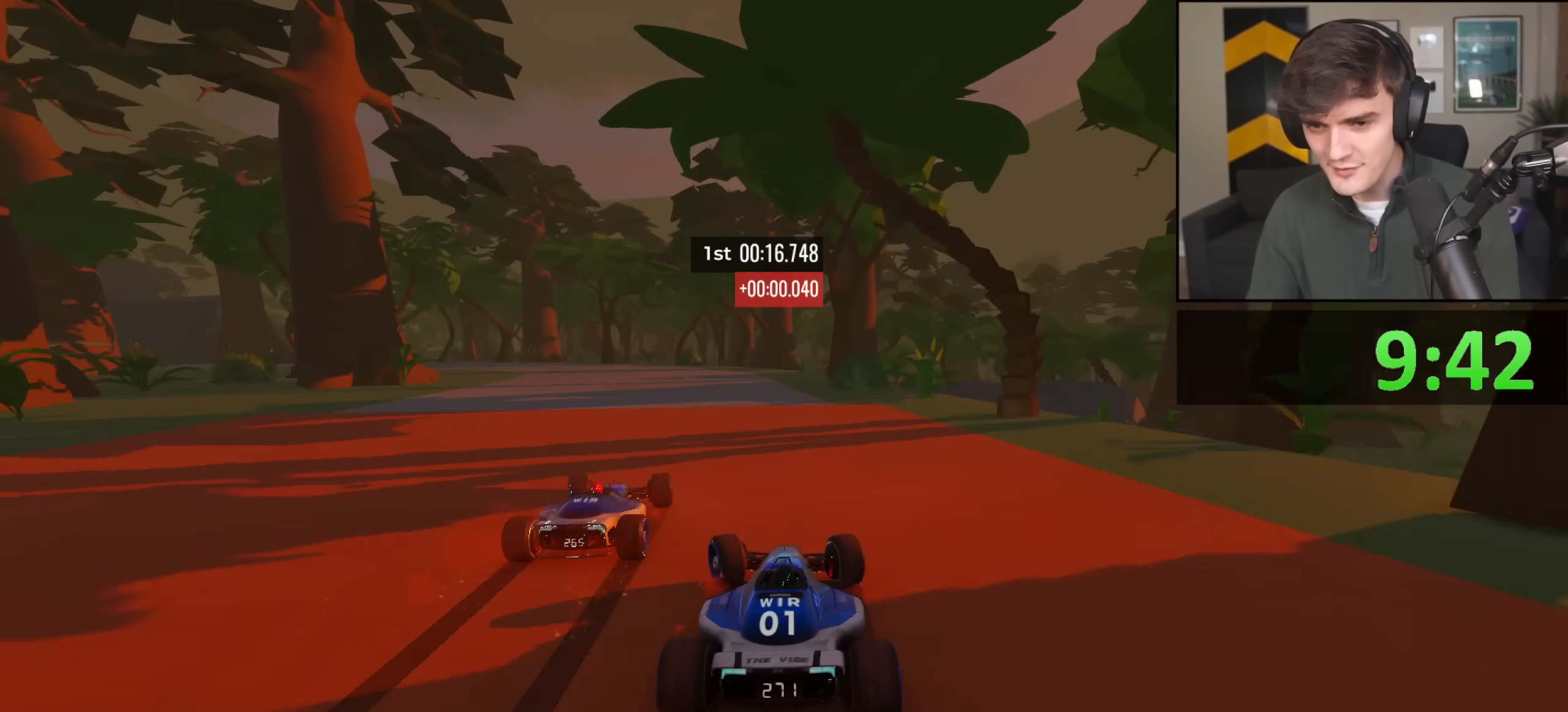
{"keys": ["left", "up"], "events": []}
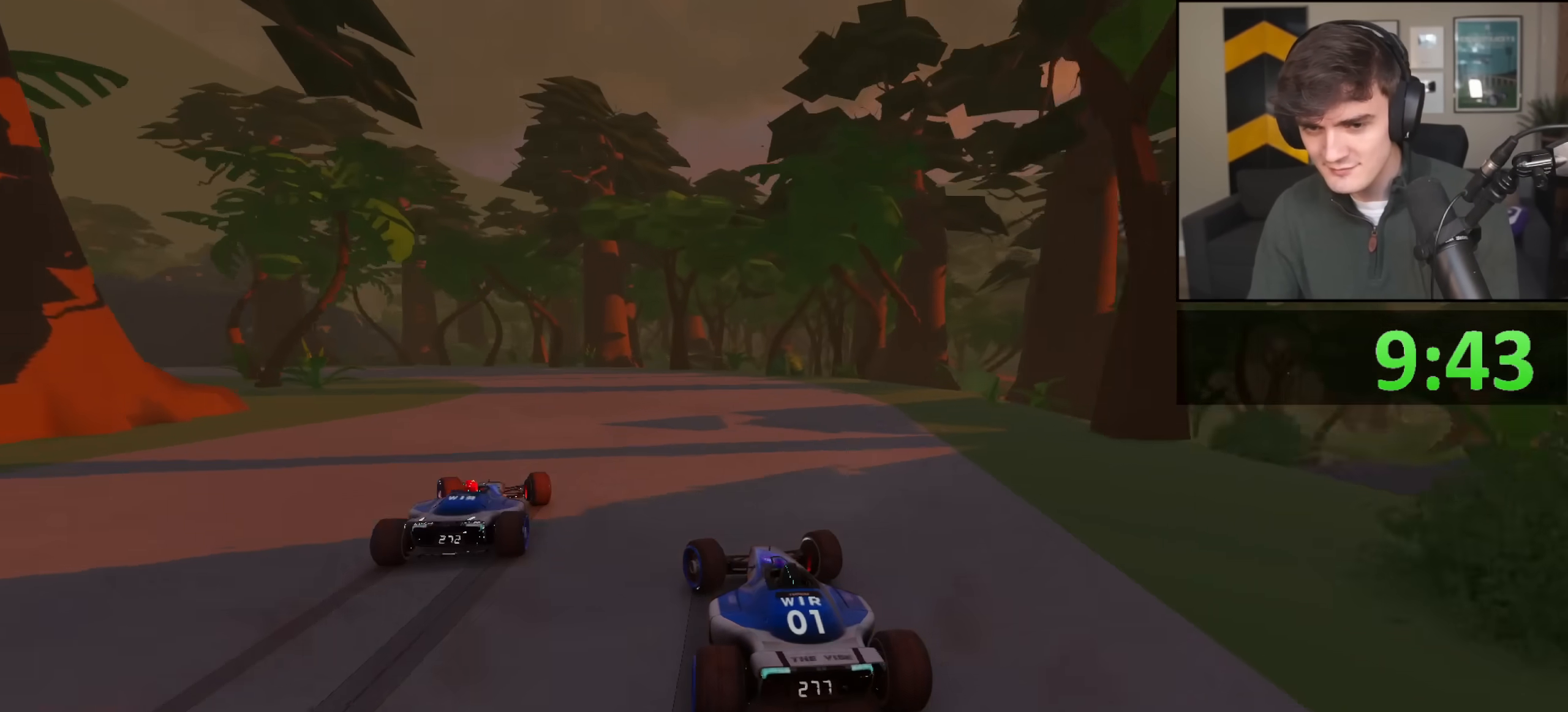
{"keys": ["left", "up"], "events": [[100, "brake", "down"], [184, "brake", "up"], [334, "up", "up"], [417, "up", "down"]]}
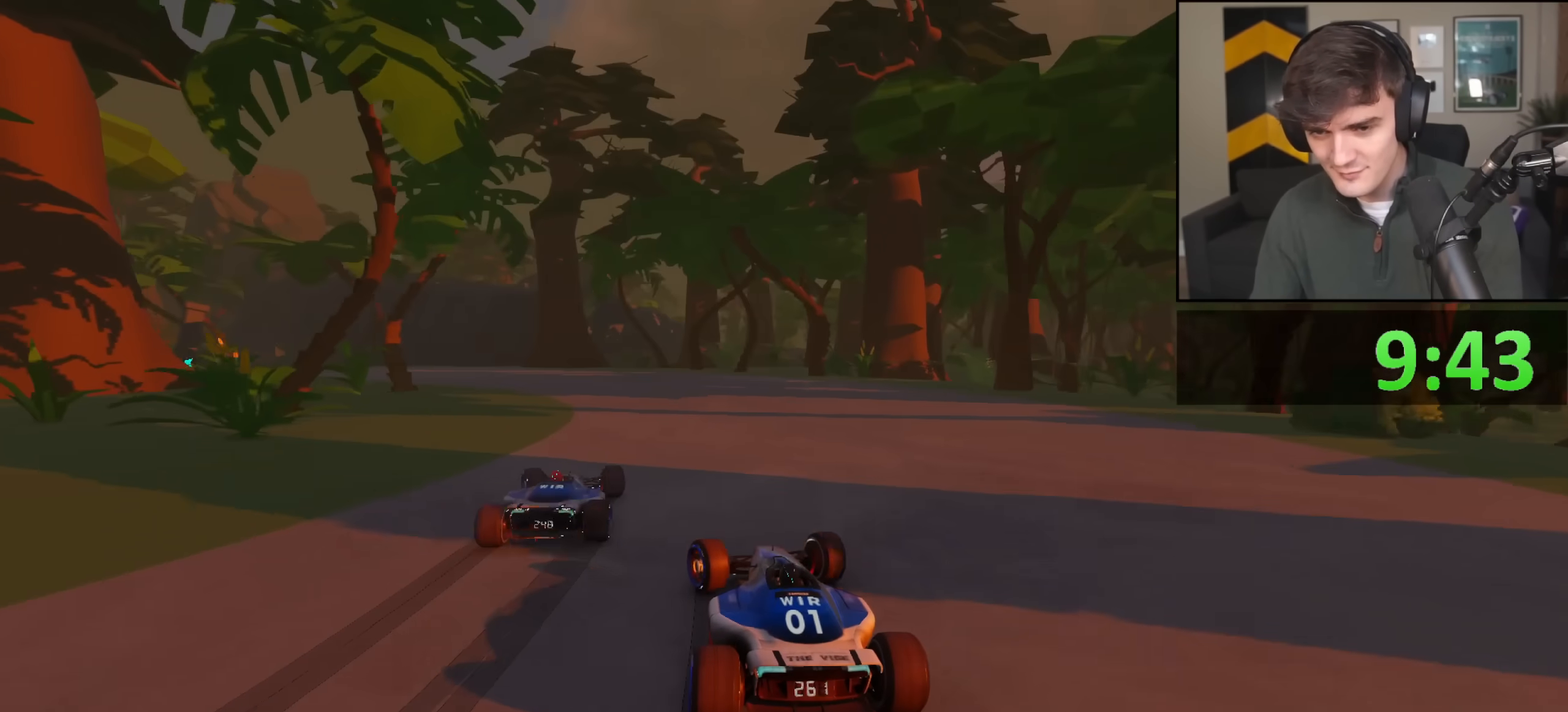
{"keys": ["left", "up"], "events": []}
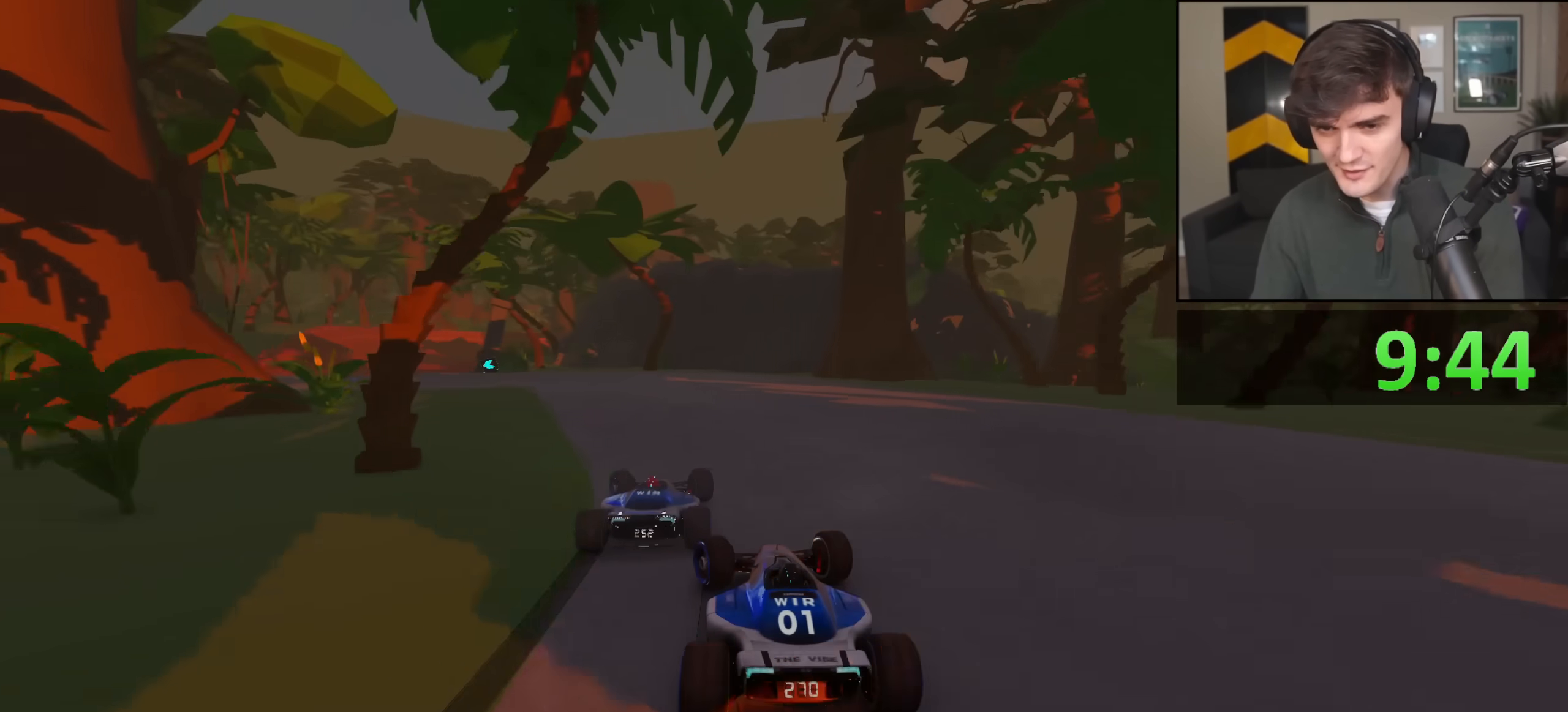
{"keys": ["left", "up"], "events": [[83, "up", "up"], [117, "up", "down"]]}
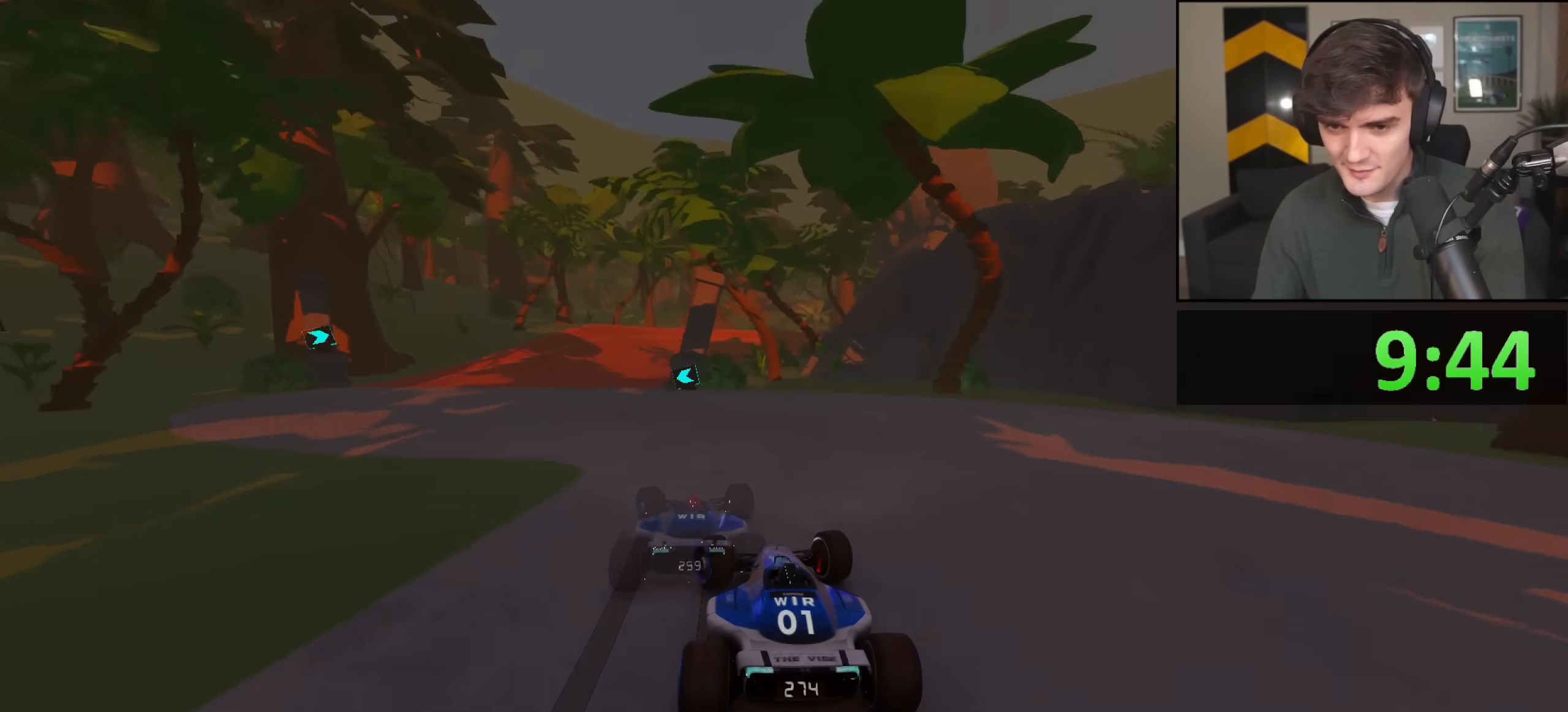
{"keys": ["right", "up"], "events": [[333, "left", "up"], [417, "right", "down"]]}
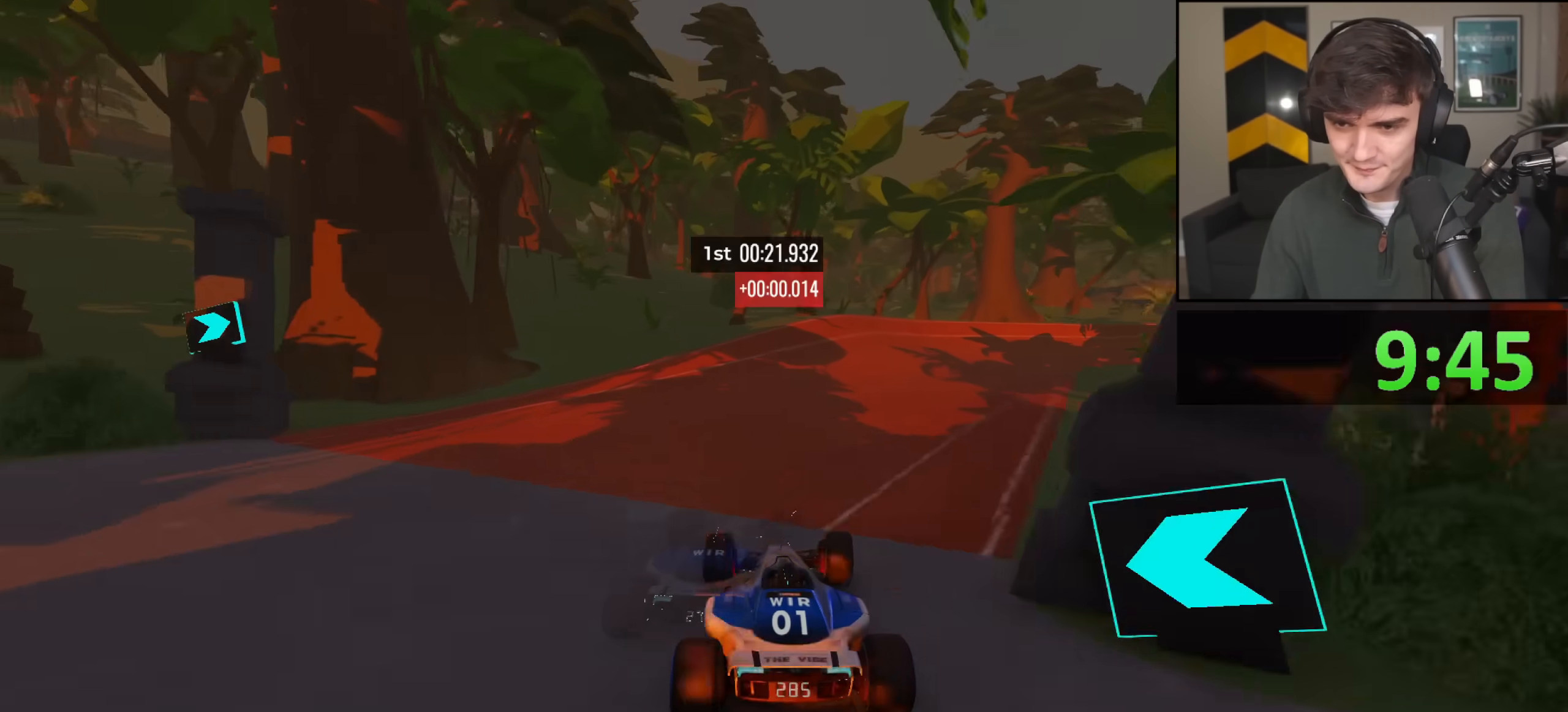
{"keys": ["right", "up"], "events": [[67, "up", "up"], [434, "up", "down"]]}
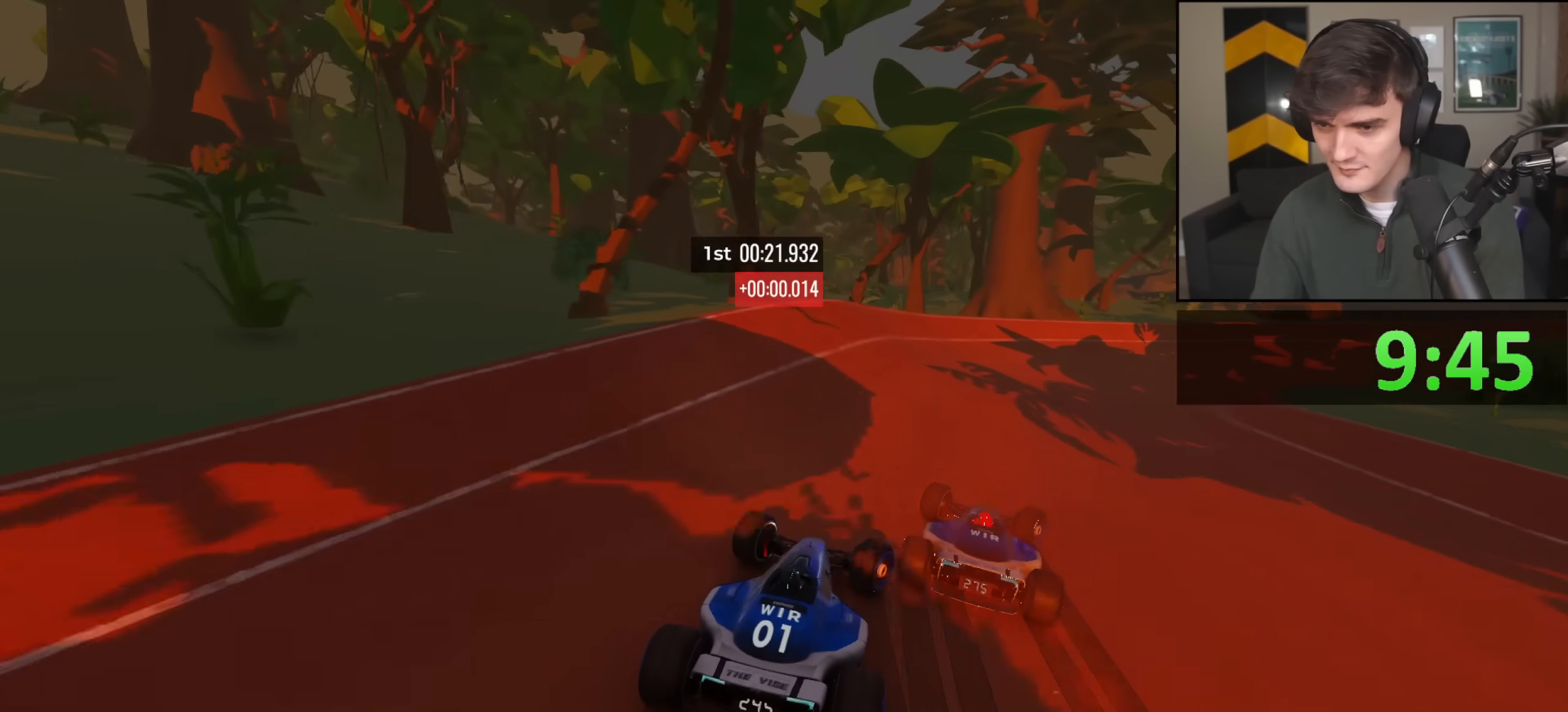
{"keys": ["right", "up"], "events": [[367, "right", "up"], [450, "right", "down"]]}
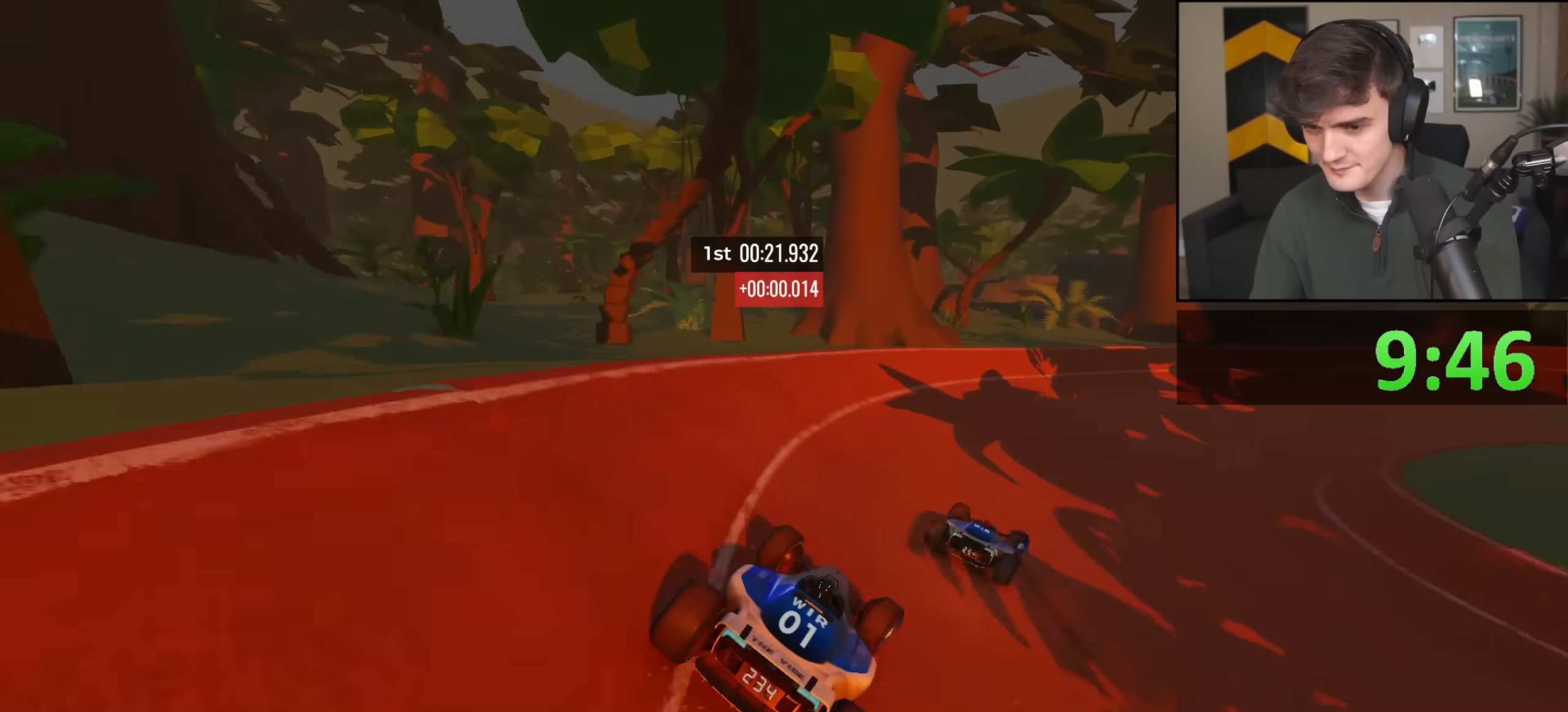
{"keys": ["right", "up"], "events": [[133, "right", "up"], [184, "right", "down"]]}
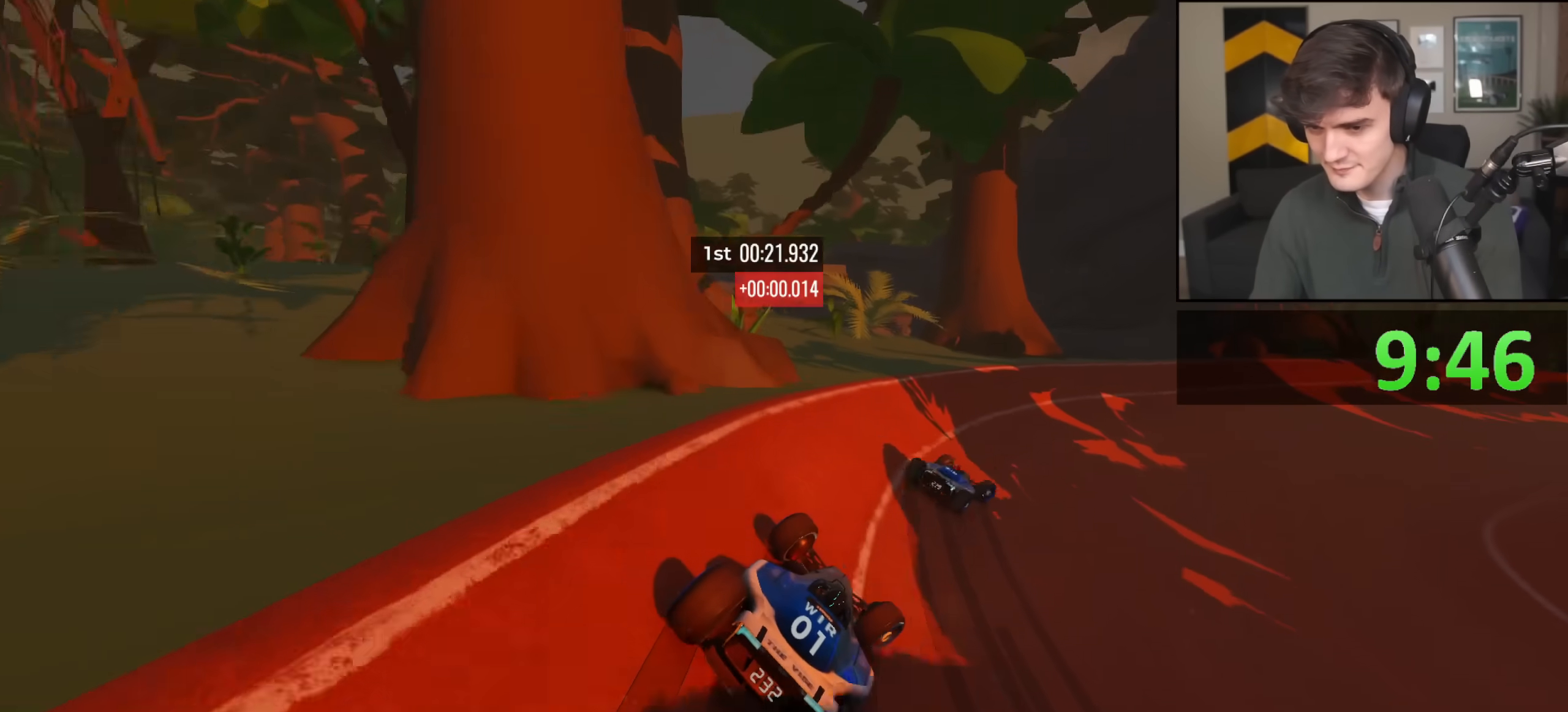
{"keys": ["up"], "events": [[16, "up", "up"], [66, "up", "down"], [100, "up", "up"], [150, "up", "down"], [300, "right", "up"]]}
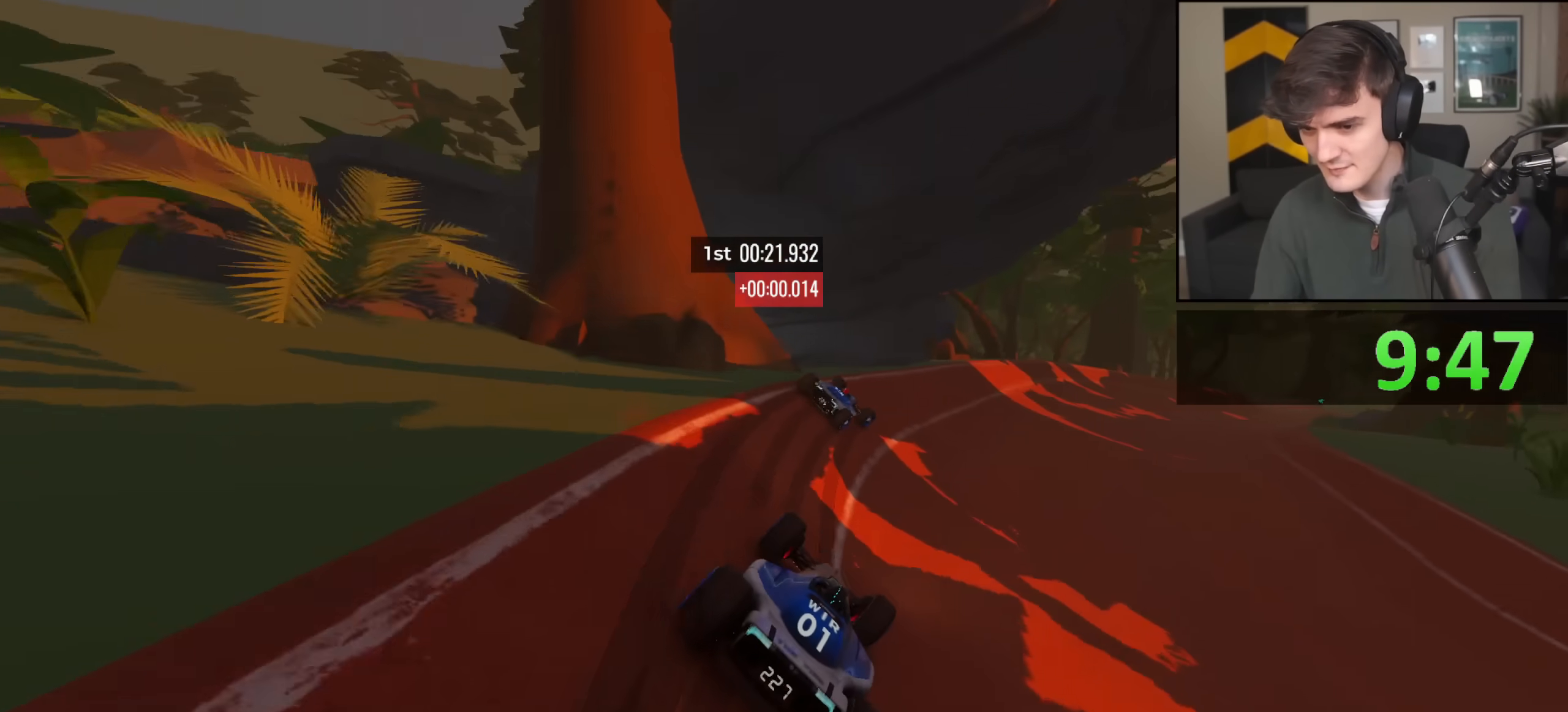
{"keys": ["up"], "events": [[83, "right", "down"], [501, "right", "up"]]}
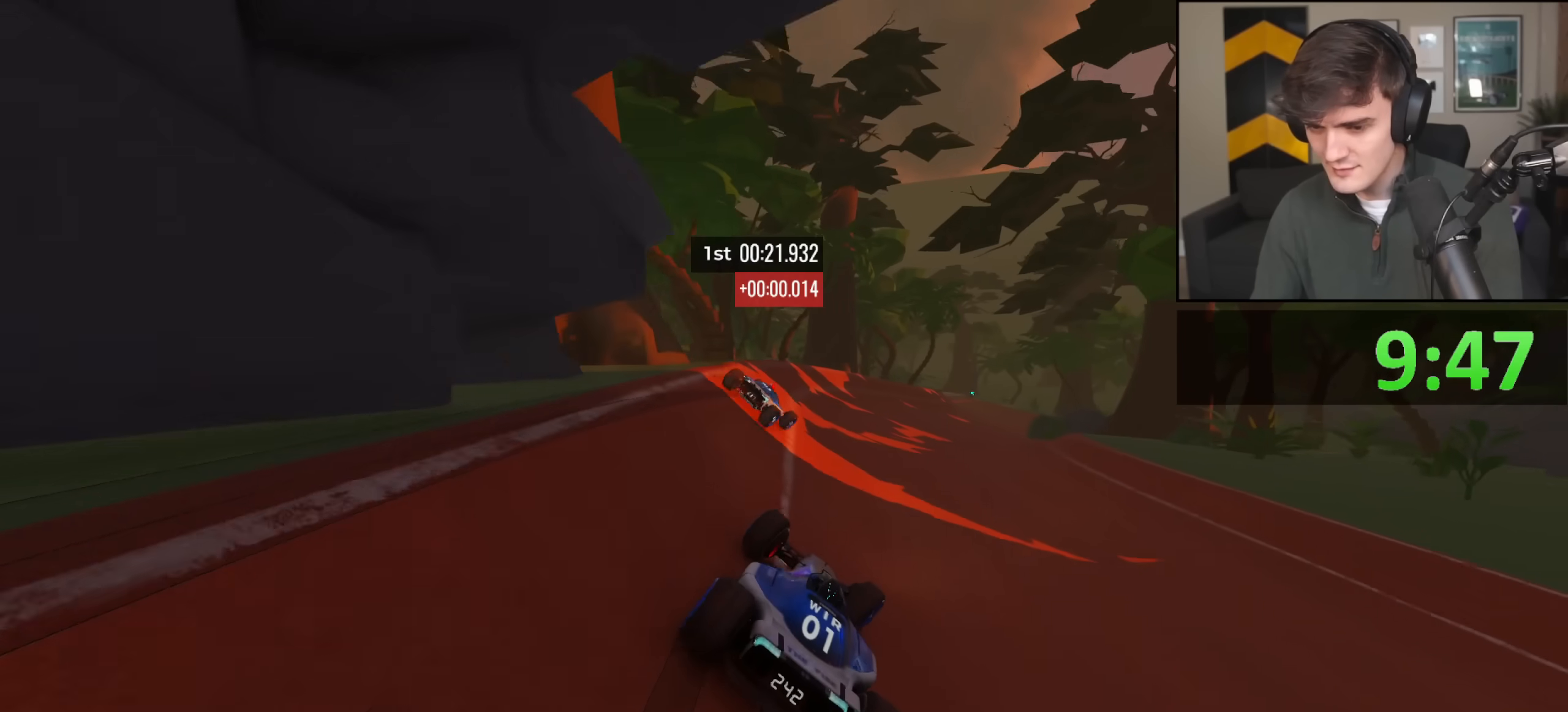
{"keys": ["right", "up"], "events": [[150, "right", "down"], [233, "right", "up"], [333, "right", "down"]]}
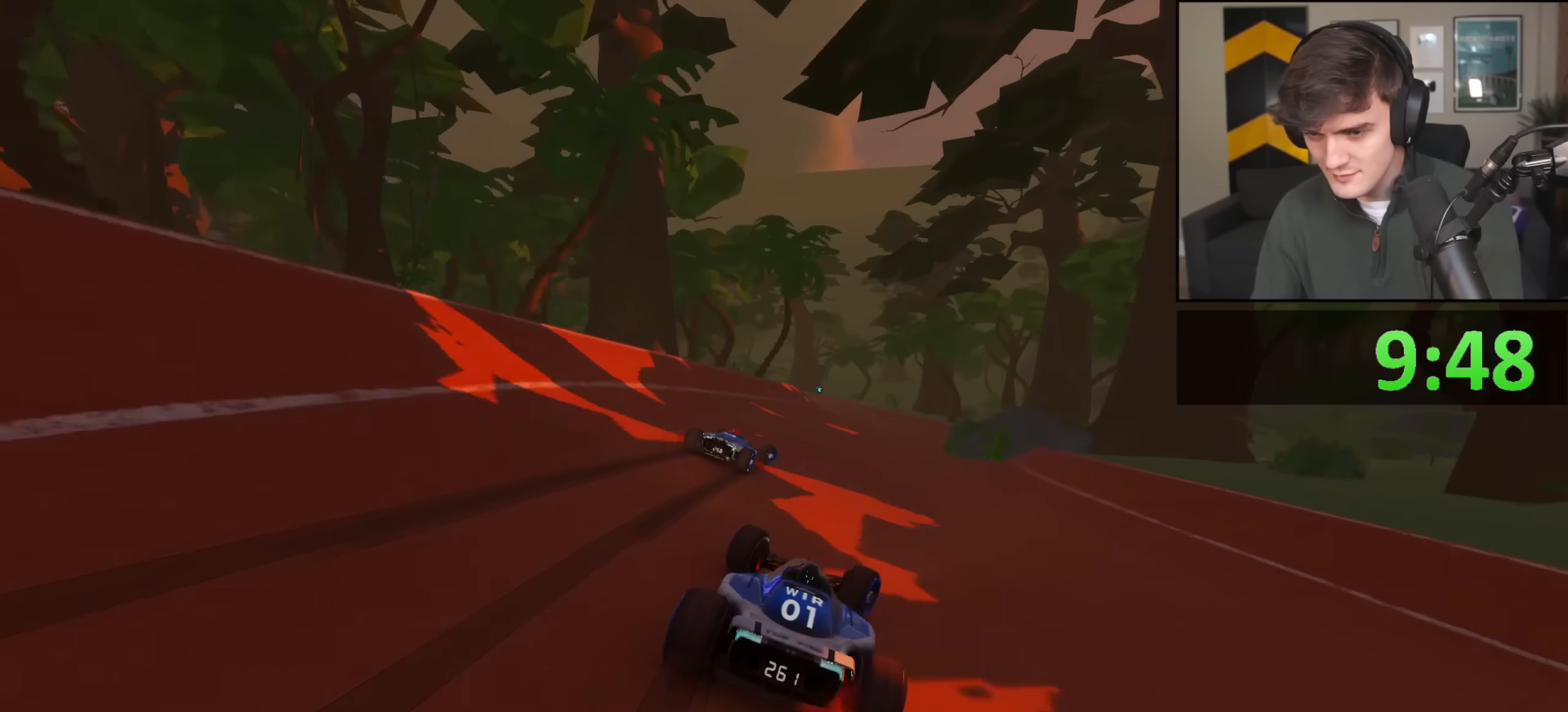
{"keys": ["left", "up"], "events": [[17, "right", "up"], [117, "right", "down"], [167, "right", "up"], [300, "left", "down"]]}
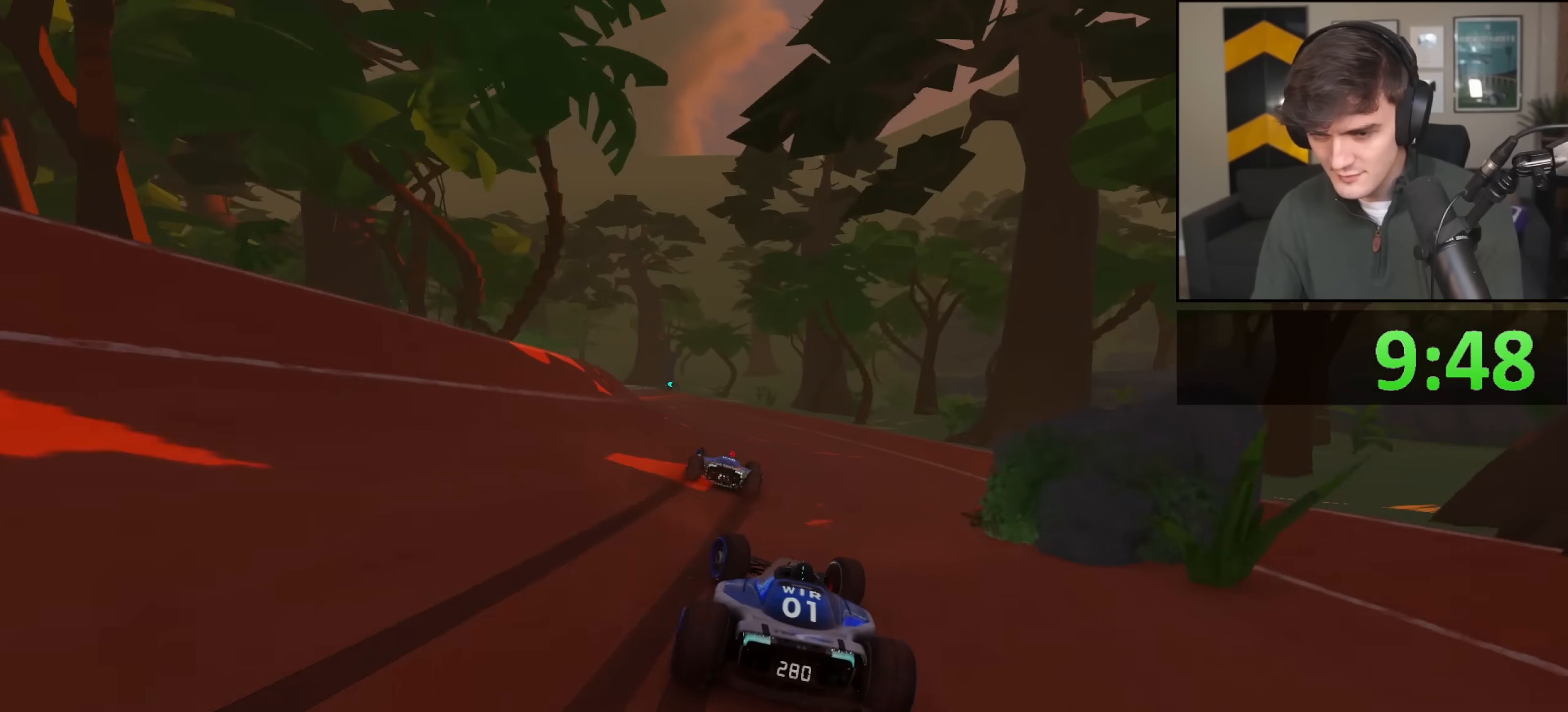
{"keys": ["up"], "events": [[33, "left", "up"], [216, "left", "down"], [400, "left", "up"]]}
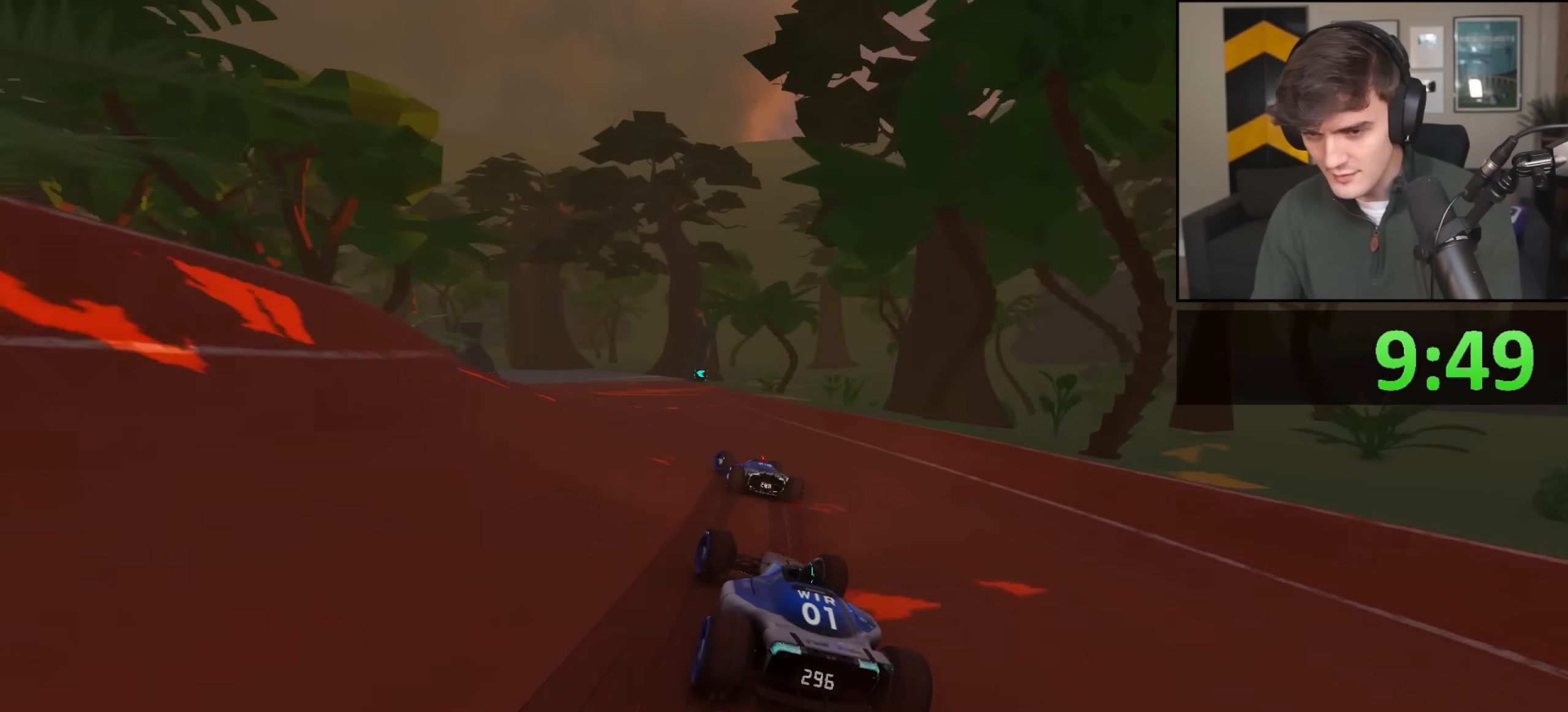
{"keys": ["left", "up"], "events": [[50, "left", "down"]]}
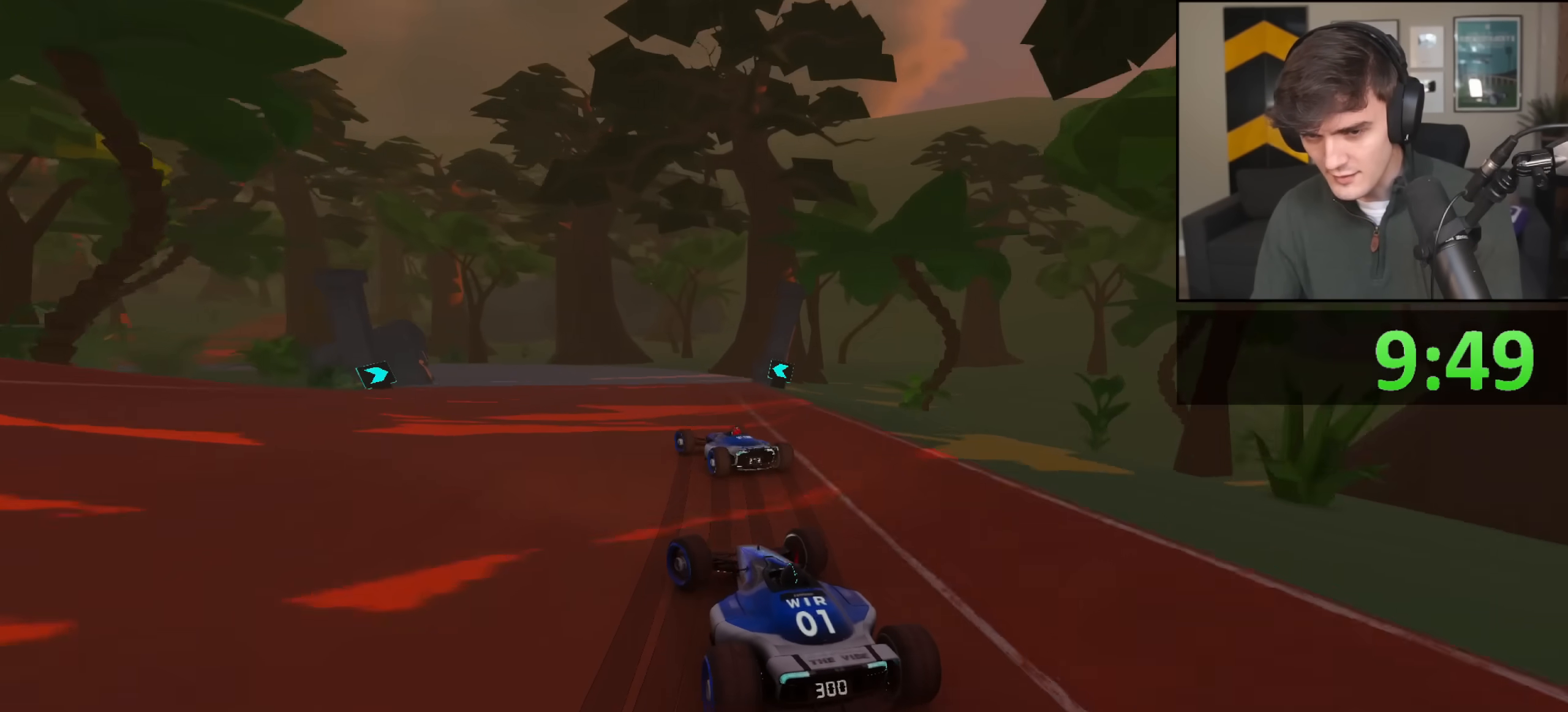
{"keys": ["left", "up"], "events": [[66, "left", "up"], [116, "left", "down"]]}